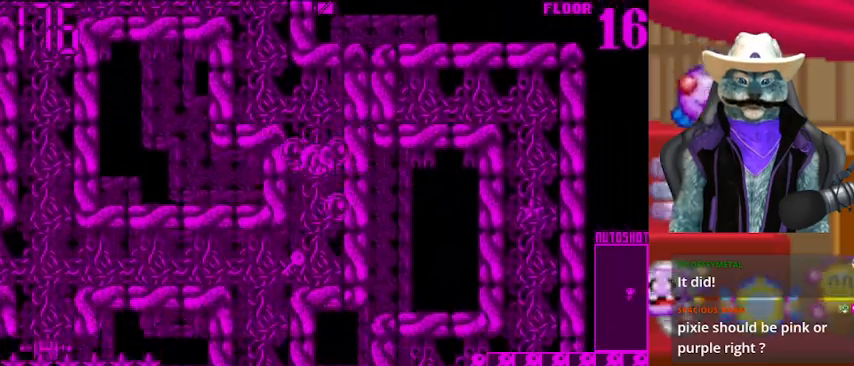
Gameplay with a controller (Xbox layout); each line is a JSON object with the inputs held at the frame after it. "events" lists button and stick changes between this image and that frame as [ms after this image, input, new state], when the widget could be followed in between. Not read: L2 R2.
{"buttons": ["DPAD_LEFT"], "left_stick": "center", "right_stick": "center", "events": [[292, "DPAD_DOWN", "up"], [292, "DPAD_LEFT", "down"]]}
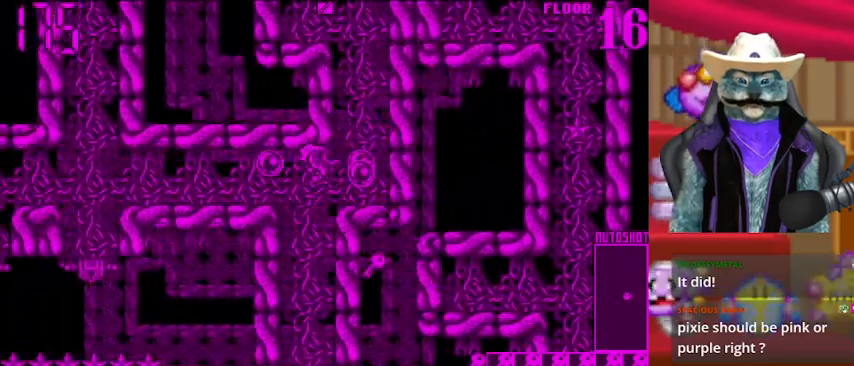
{"buttons": ["DPAD_LEFT"], "left_stick": "center", "right_stick": "center", "events": []}
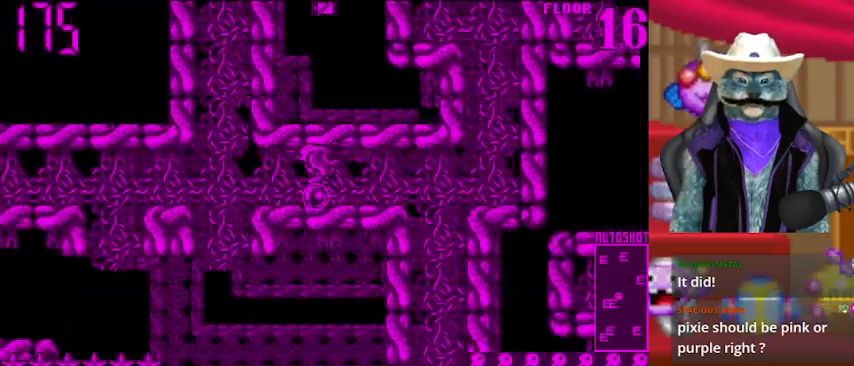
{"buttons": ["DPAD_DOWN"], "left_stick": "center", "right_stick": "center", "events": [[333, "DPAD_DOWN", "down"], [333, "DPAD_LEFT", "up"]]}
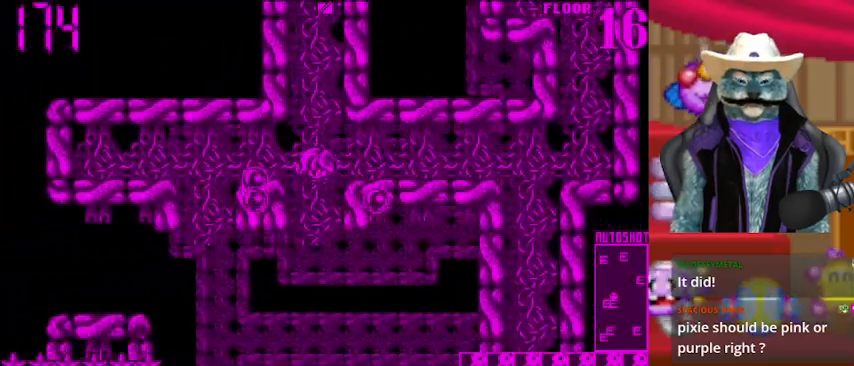
{"buttons": ["DPAD_DOWN"], "left_stick": "center", "right_stick": "center", "events": []}
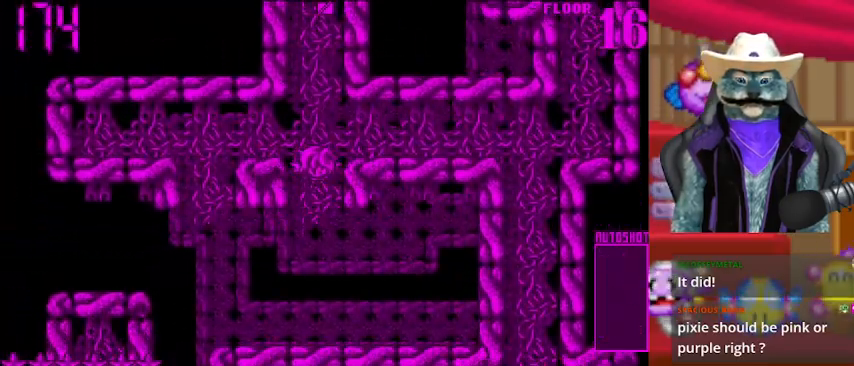
{"buttons": [], "left_stick": "center", "right_stick": "center", "events": [[458, "DPAD_DOWN", "up"]]}
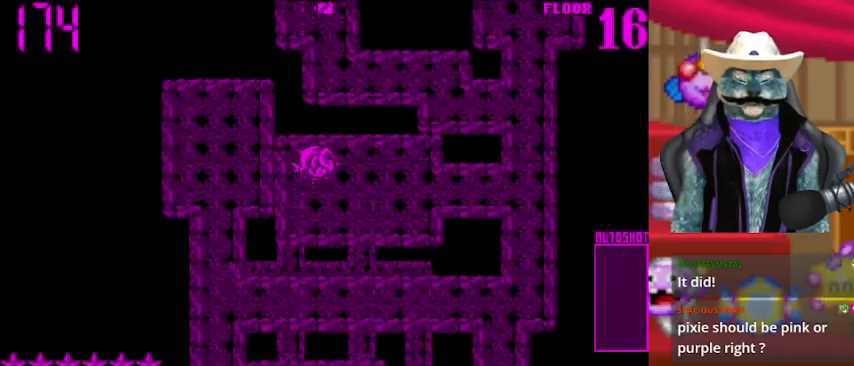
{"buttons": [], "left_stick": "center", "right_stick": "center", "events": []}
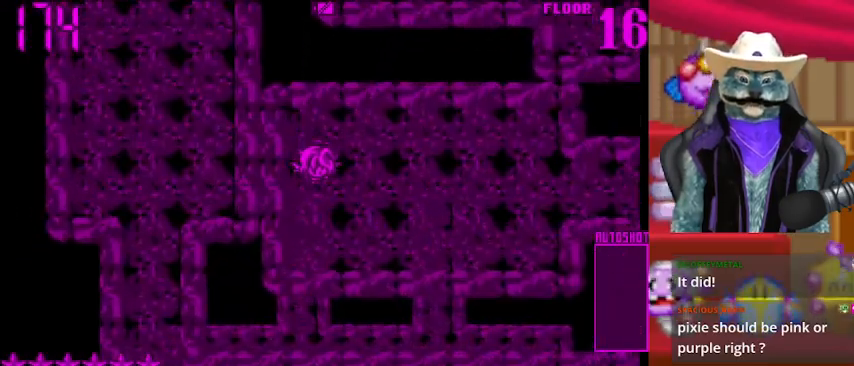
{"buttons": [], "left_stick": "center", "right_stick": "center", "events": []}
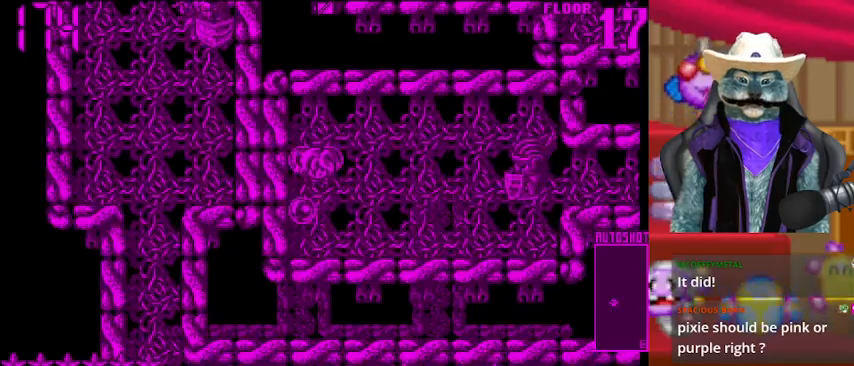
{"buttons": [], "left_stick": "center", "right_stick": "center", "events": [[167, "right_stick", "right"], [417, "right_stick", "center"]]}
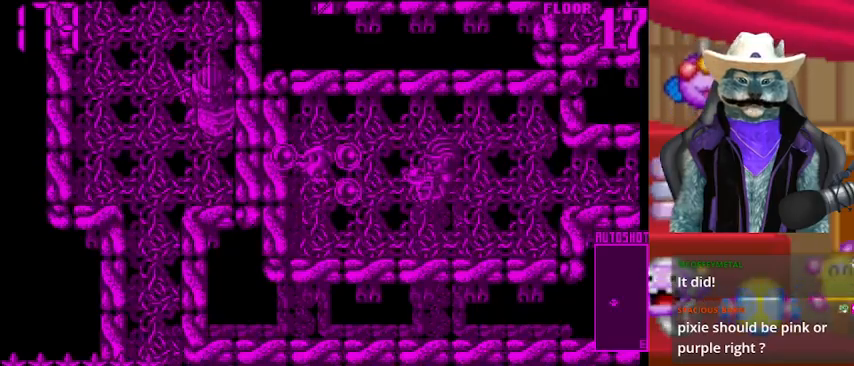
{"buttons": ["DPAD_RIGHT"], "left_stick": "center", "right_stick": "center", "events": [[41, "DPAD_UP", "down"], [292, "DPAD_RIGHT", "down"], [333, "DPAD_UP", "up"]]}
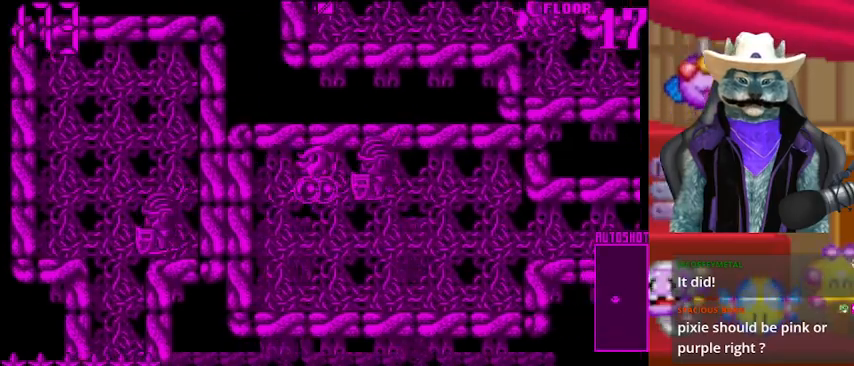
{"buttons": ["DPAD_DOWN"], "left_stick": "center", "right_stick": "center", "events": [[42, "DPAD_RIGHT", "up"], [125, "DPAD_LEFT", "down"], [167, "right_stick", "right"], [334, "DPAD_DOWN", "down"], [375, "DPAD_LEFT", "up"], [375, "right_stick", "center"]]}
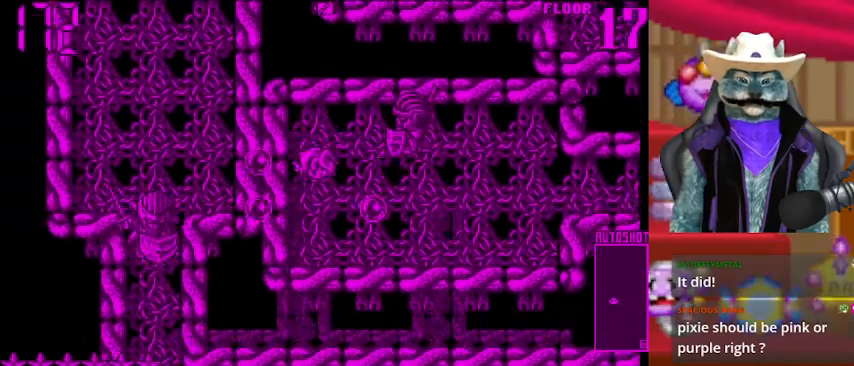
{"buttons": [], "left_stick": "center", "right_stick": "up", "events": [[250, "DPAD_DOWN", "up"], [250, "DPAD_RIGHT", "down"], [417, "right_stick", "up"], [500, "DPAD_RIGHT", "up"]]}
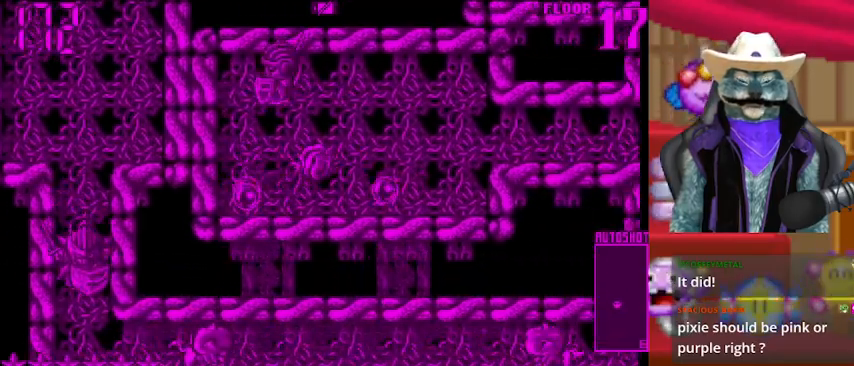
{"buttons": [], "left_stick": "center", "right_stick": "left", "events": [[83, "right_stick", "center"], [209, "DPAD_UP", "down"], [417, "DPAD_UP", "up"], [459, "right_stick", "left"]]}
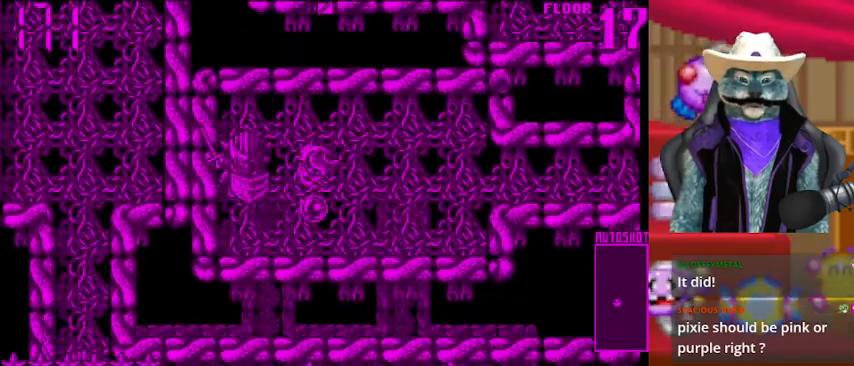
{"buttons": [], "left_stick": "center", "right_stick": "center", "events": [[250, "right_stick", "center"]]}
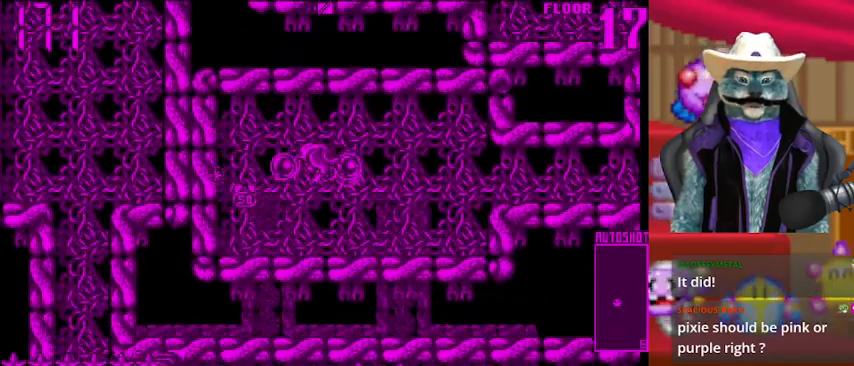
{"buttons": ["DPAD_RIGHT"], "left_stick": "center", "right_stick": "center", "events": [[42, "DPAD_LEFT", "down"], [334, "DPAD_DOWN", "down"], [334, "DPAD_LEFT", "up"], [417, "DPAD_DOWN", "up"], [417, "DPAD_RIGHT", "down"]]}
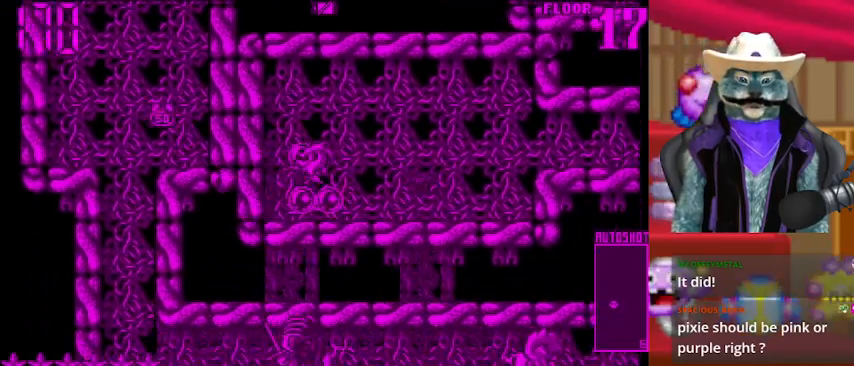
{"buttons": ["DPAD_UP"], "left_stick": "center", "right_stick": "center", "events": [[417, "DPAD_RIGHT", "up"], [417, "DPAD_UP", "down"]]}
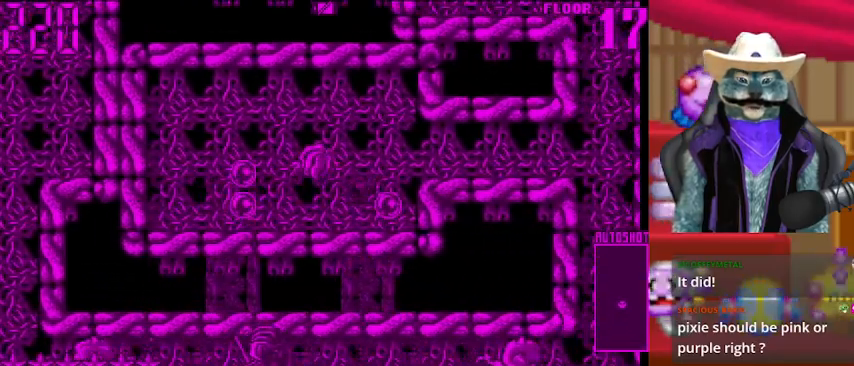
{"buttons": ["DPAD_RIGHT"], "left_stick": "center", "right_stick": "center", "events": [[83, "DPAD_RIGHT", "down"], [83, "DPAD_UP", "up"]]}
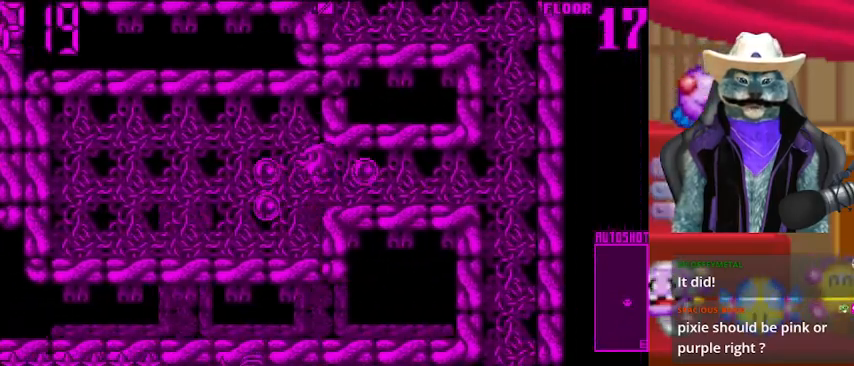
{"buttons": ["DPAD_RIGHT"], "left_stick": "center", "right_stick": "center", "events": []}
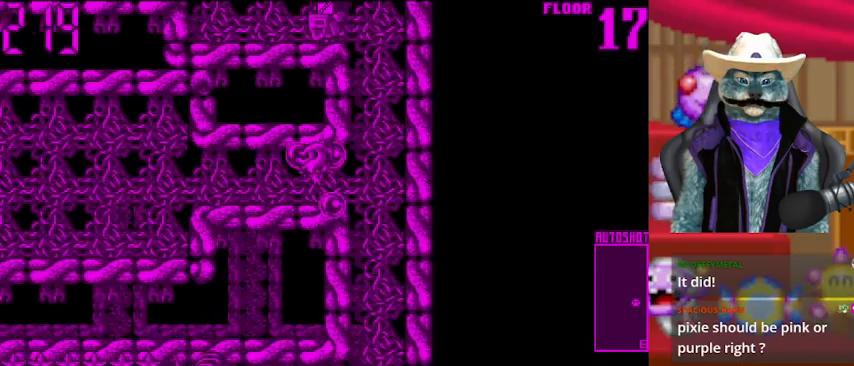
{"buttons": ["DPAD_UP"], "left_stick": "center", "right_stick": "center", "events": [[125, "DPAD_RIGHT", "up"], [334, "DPAD_UP", "down"], [375, "DPAD_RIGHT", "down"], [417, "DPAD_RIGHT", "up"]]}
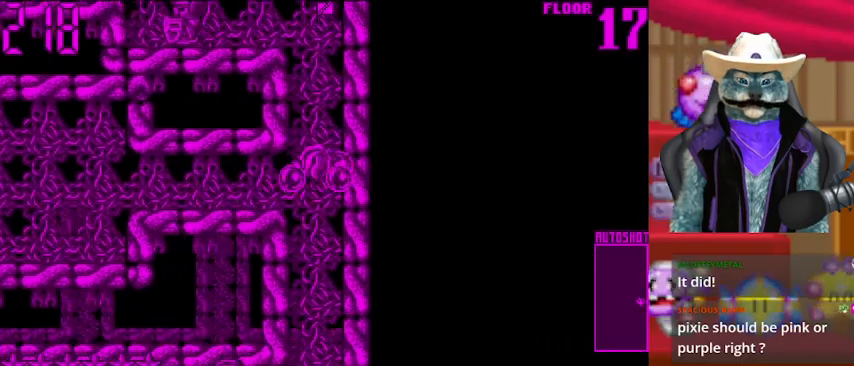
{"buttons": ["DPAD_UP"], "left_stick": "center", "right_stick": "center", "events": []}
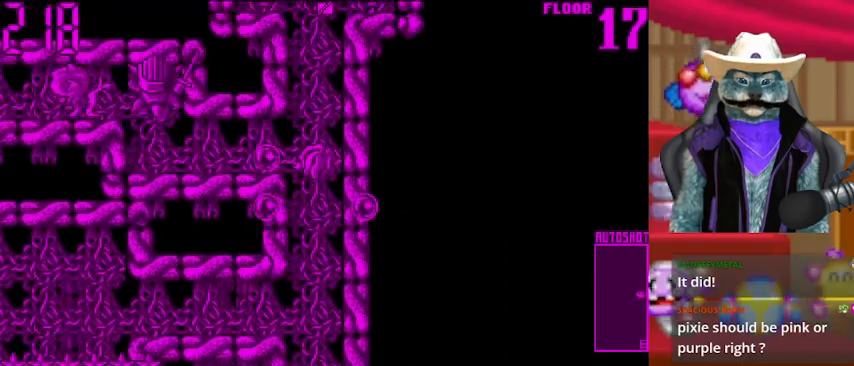
{"buttons": ["DPAD_LEFT"], "left_stick": "center", "right_stick": "center", "events": [[83, "DPAD_UP", "up"], [83, "right_stick", "left"], [209, "DPAD_LEFT", "down"], [292, "right_stick", "center"]]}
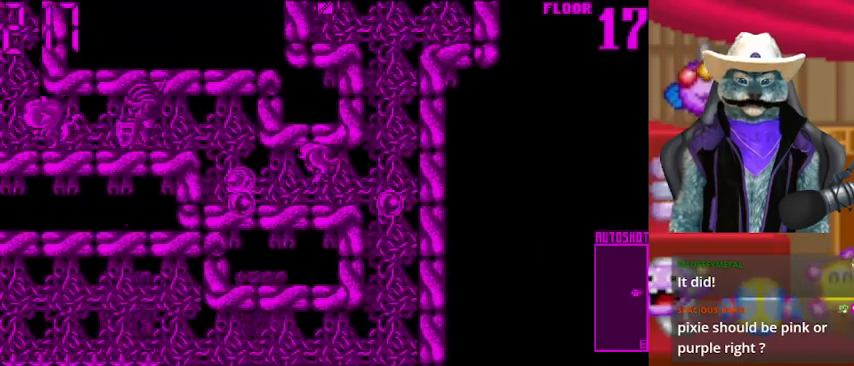
{"buttons": ["DPAD_LEFT"], "left_stick": "center", "right_stick": "center", "events": [[208, "DPAD_UP", "down"], [292, "DPAD_LEFT", "up"], [458, "DPAD_LEFT", "down"], [458, "DPAD_UP", "up"]]}
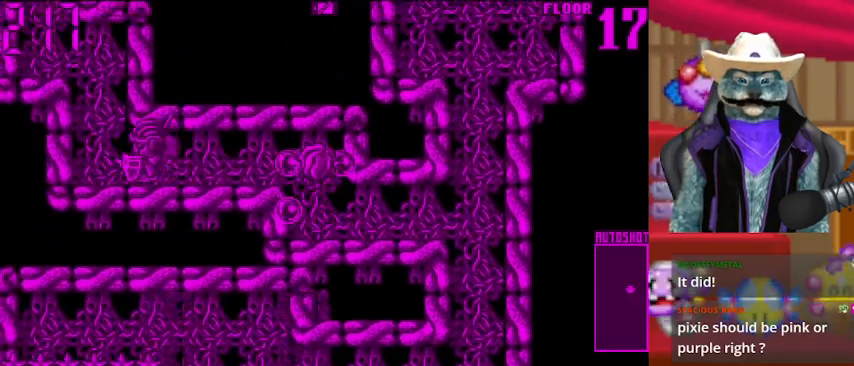
{"buttons": [], "left_stick": "center", "right_stick": "left", "events": [[42, "right_stick", "left"], [167, "DPAD_LEFT", "up"], [459, "DPAD_RIGHT", "down"], [501, "DPAD_RIGHT", "up"]]}
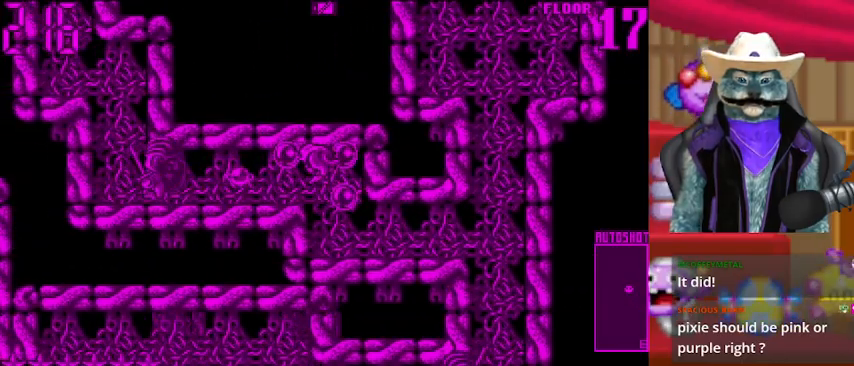
{"buttons": ["DPAD_DOWN"], "left_stick": "center", "right_stick": "center", "events": [[292, "DPAD_RIGHT", "down"], [417, "DPAD_DOWN", "down"], [417, "DPAD_RIGHT", "up"], [417, "right_stick", "center"]]}
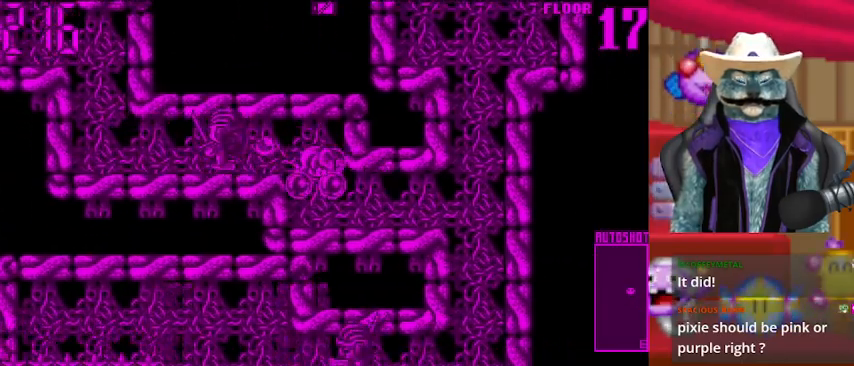
{"buttons": [], "left_stick": "center", "right_stick": "up", "events": [[250, "DPAD_DOWN", "up"], [334, "right_stick", "up"]]}
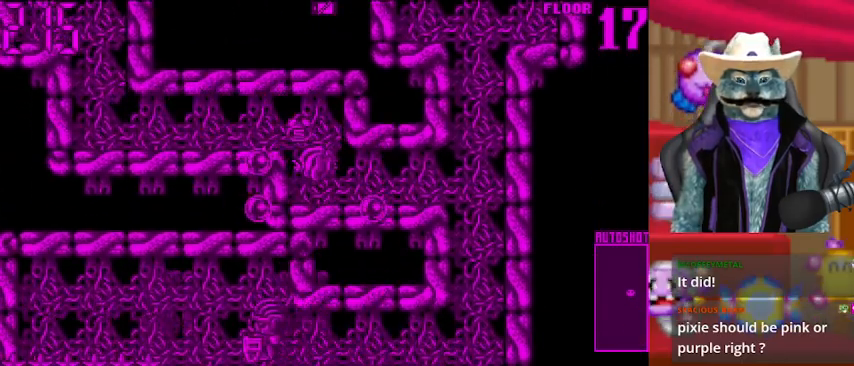
{"buttons": ["DPAD_UP", "DPAD_LEFT"], "left_stick": "center", "right_stick": "center", "events": [[83, "right_stick", "center"], [125, "DPAD_RIGHT", "down"], [292, "DPAD_RIGHT", "up"], [375, "DPAD_LEFT", "down"], [500, "DPAD_UP", "down"]]}
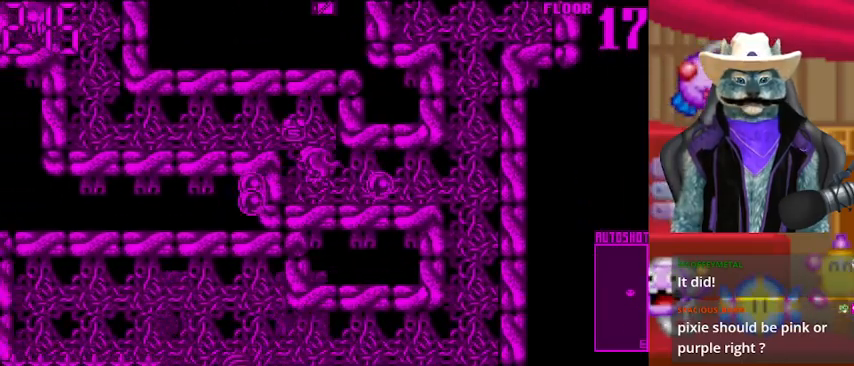
{"buttons": [], "left_stick": "center", "right_stick": "left", "events": [[84, "DPAD_LEFT", "up"], [250, "DPAD_UP", "up"], [417, "right_stick", "left"]]}
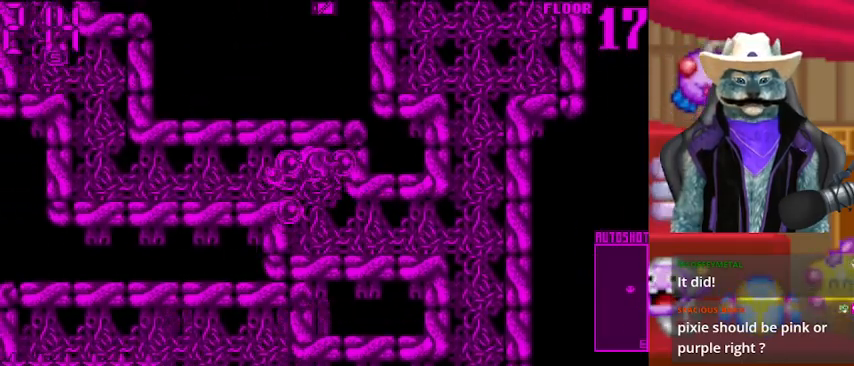
{"buttons": ["DPAD_RIGHT"], "left_stick": "center", "right_stick": "center", "events": [[83, "DPAD_DOWN", "down"], [83, "right_stick", "center"], [292, "DPAD_DOWN", "up"], [292, "DPAD_RIGHT", "down"]]}
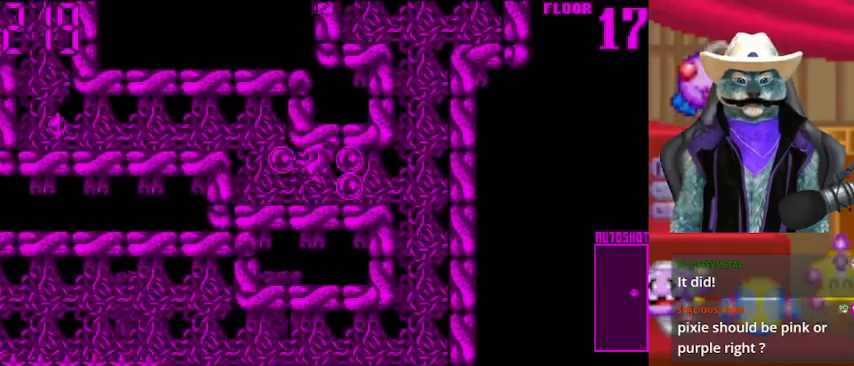
{"buttons": ["DPAD_UP"], "left_stick": "center", "right_stick": "center", "events": [[459, "DPAD_RIGHT", "up"], [459, "DPAD_UP", "down"]]}
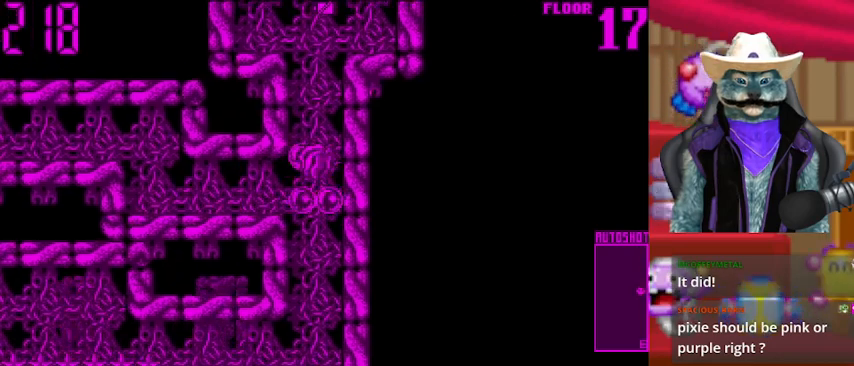
{"buttons": ["DPAD_UP"], "left_stick": "center", "right_stick": "center", "events": [[83, "right_stick", "up"], [333, "right_stick", "center"]]}